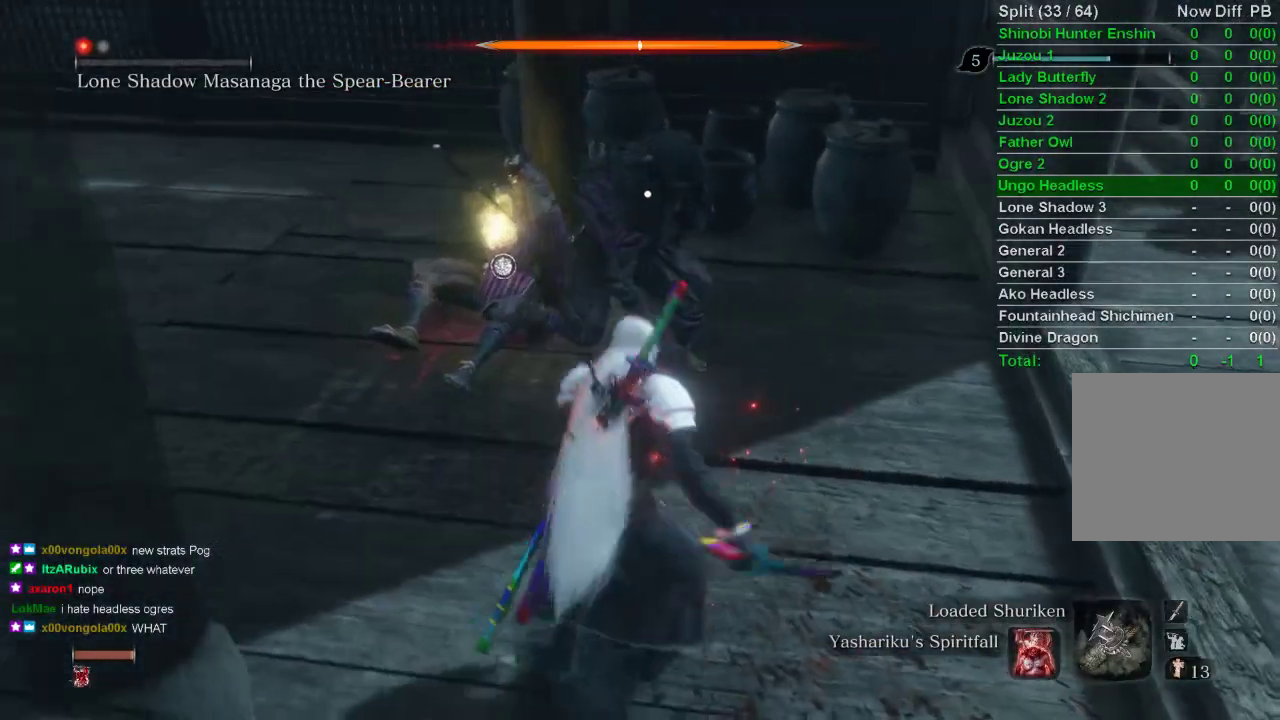
Gameplay with a controller (PlayStation layout); each line is a JSON object with the inputs held at the frame after it. "events" lists button and stick changes between this image and that frame as [ms after this image, input, new state], when the widget could be followed in between.
{"buttons": ["R1"], "left_stick": "up", "right_stick": "center", "events": [[33, "R1", "up"], [50, "left_stick", "up"], [300, "R1", "down"], [383, "R1", "up"], [500, "R1", "down"]]}
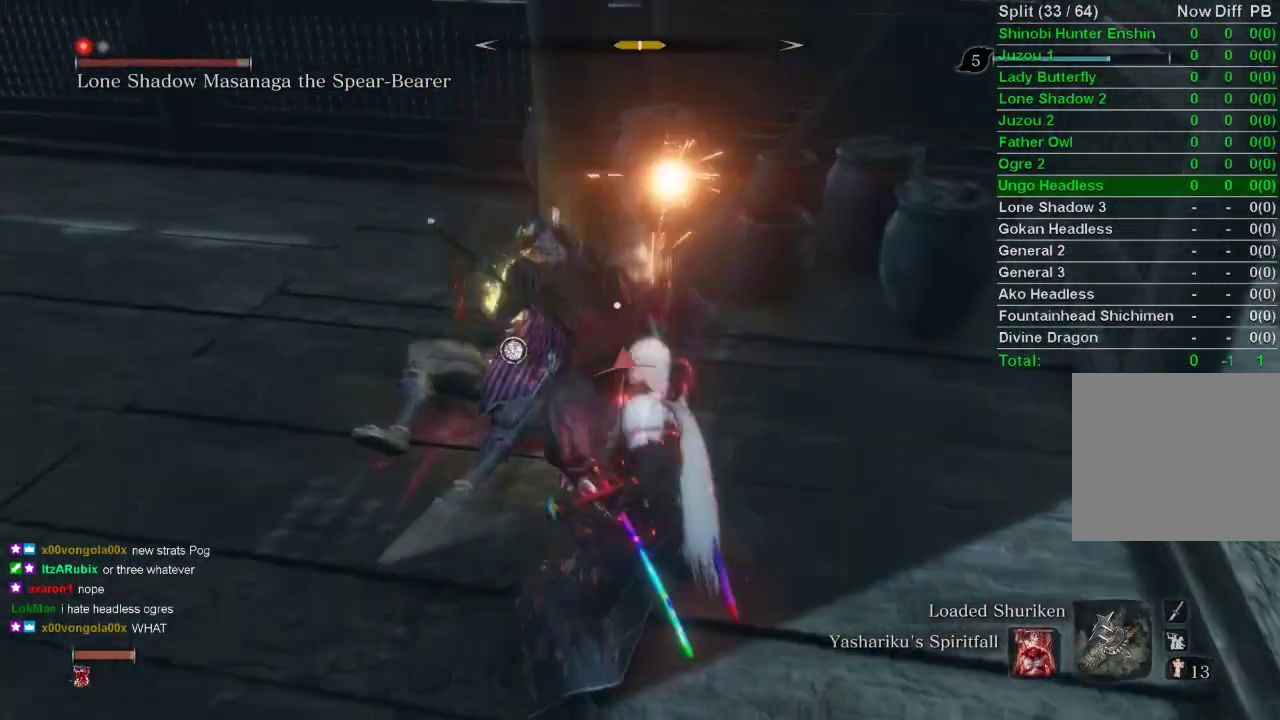
{"buttons": ["R1"], "left_stick": "up", "right_stick": "center", "events": [[150, "R1", "up"], [483, "R1", "down"]]}
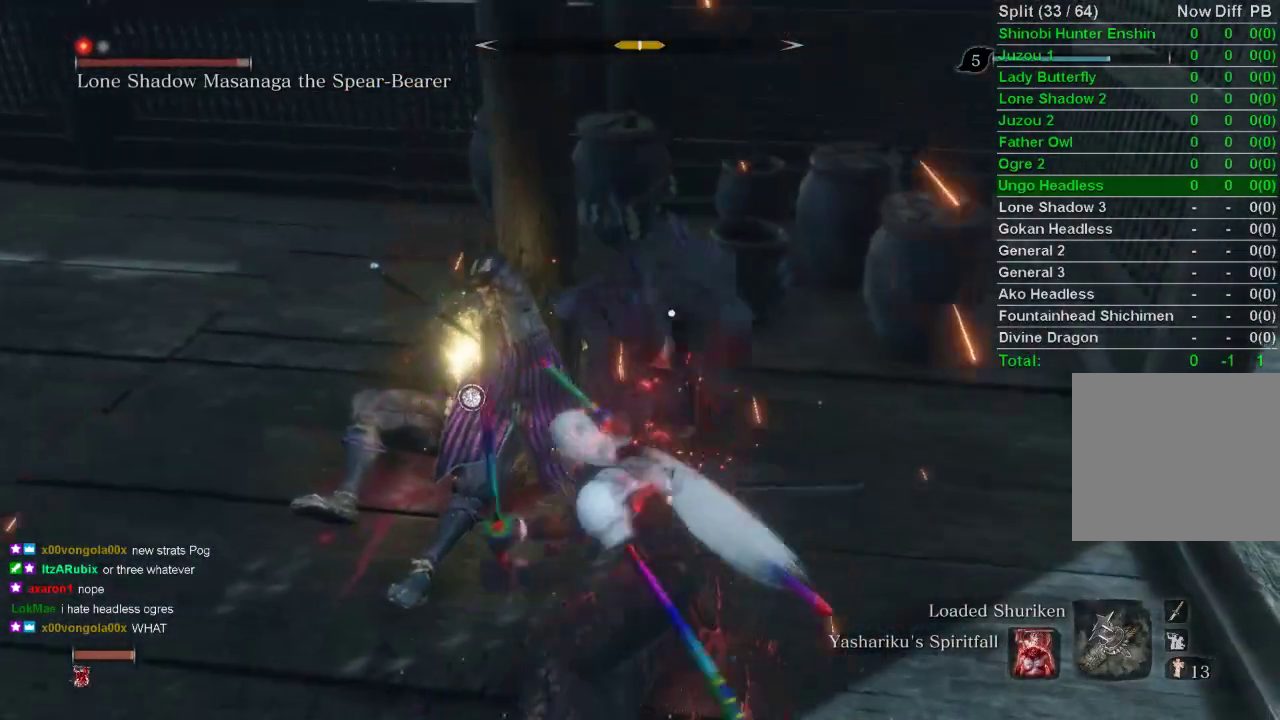
{"buttons": [], "left_stick": "up", "right_stick": "center", "events": [[100, "R1", "up"], [200, "R1", "down"], [350, "R1", "up"]]}
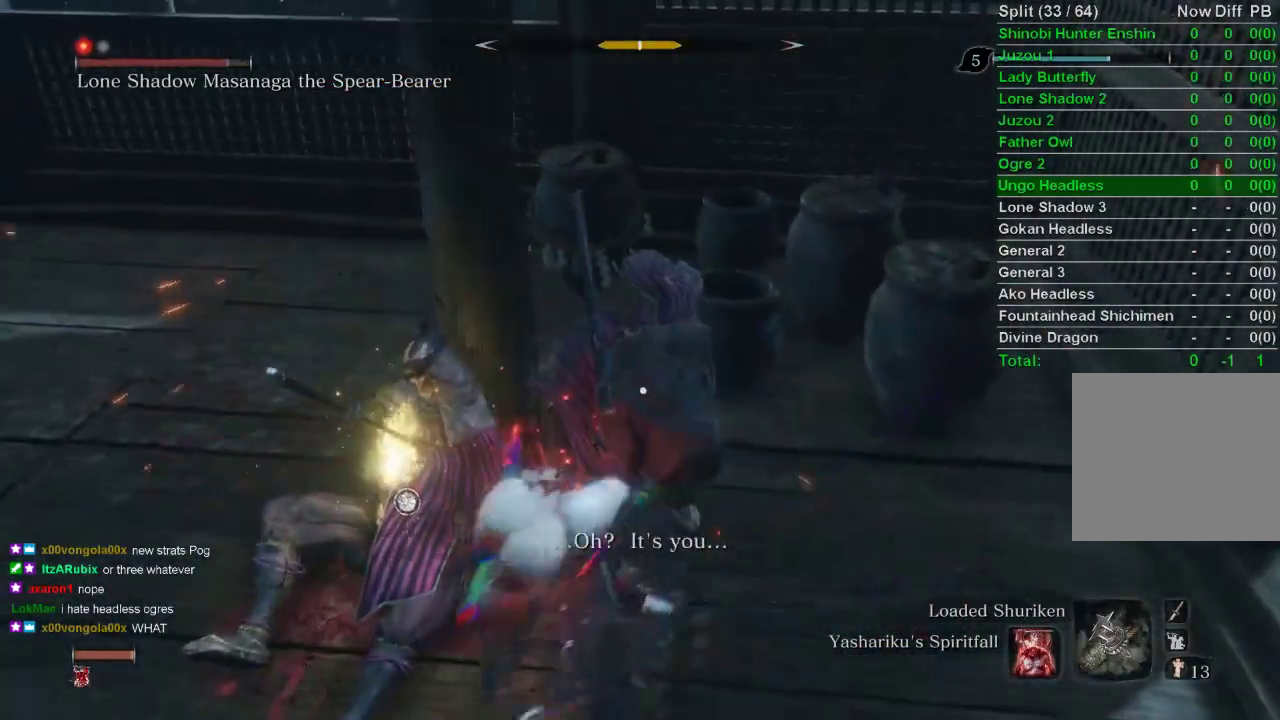
{"buttons": [], "left_stick": "center", "right_stick": "center", "events": [[233, "left_stick", "center"]]}
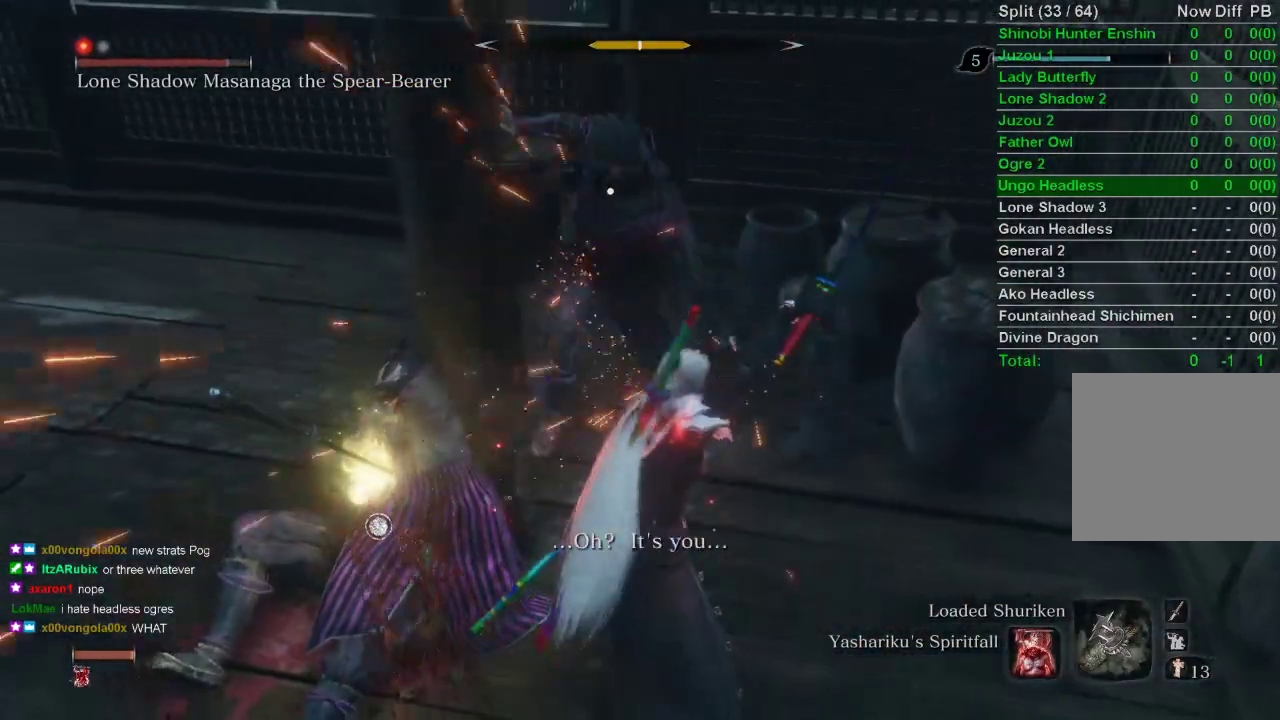
{"buttons": ["L1"], "left_stick": "center", "right_stick": "center", "events": [[250, "L1", "down"]]}
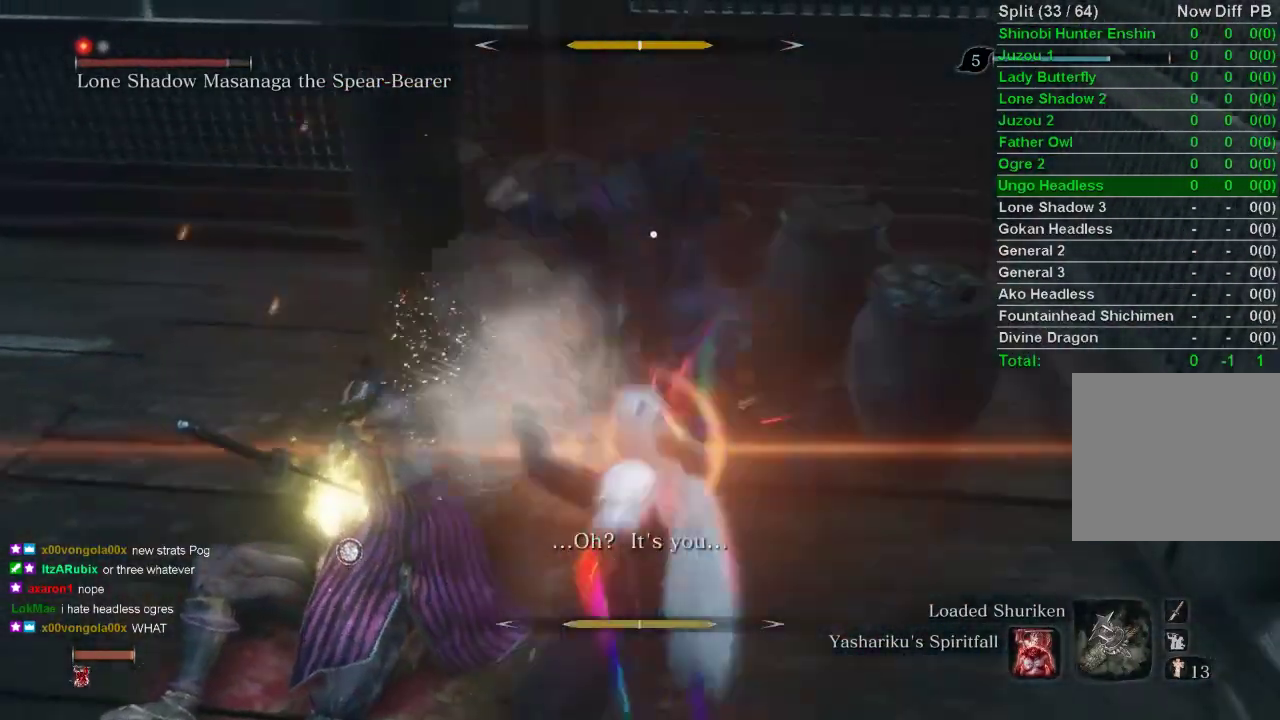
{"buttons": [], "left_stick": "up", "right_stick": "center", "events": [[17, "L1", "up"], [100, "left_stick", "up-left"], [183, "R1", "down"], [183, "left_stick", "up"], [317, "R1", "up"]]}
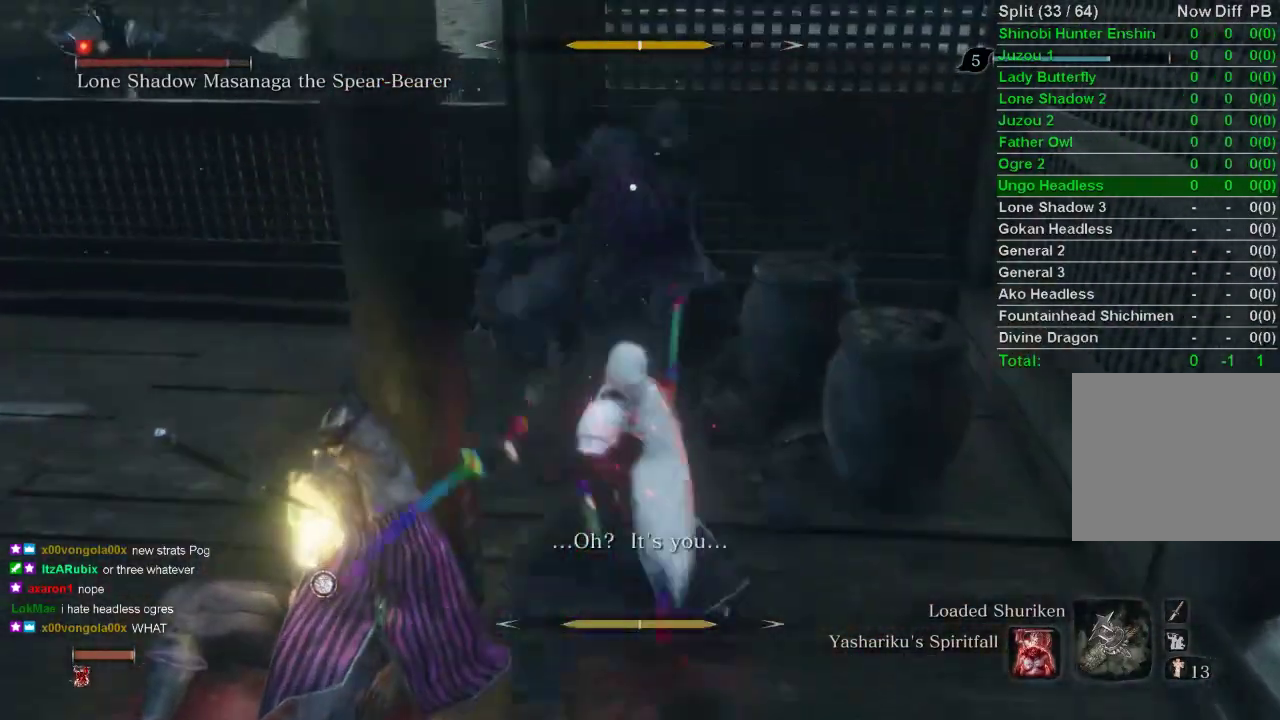
{"buttons": [], "left_stick": "center", "right_stick": "center", "events": [[133, "left_stick", "center"]]}
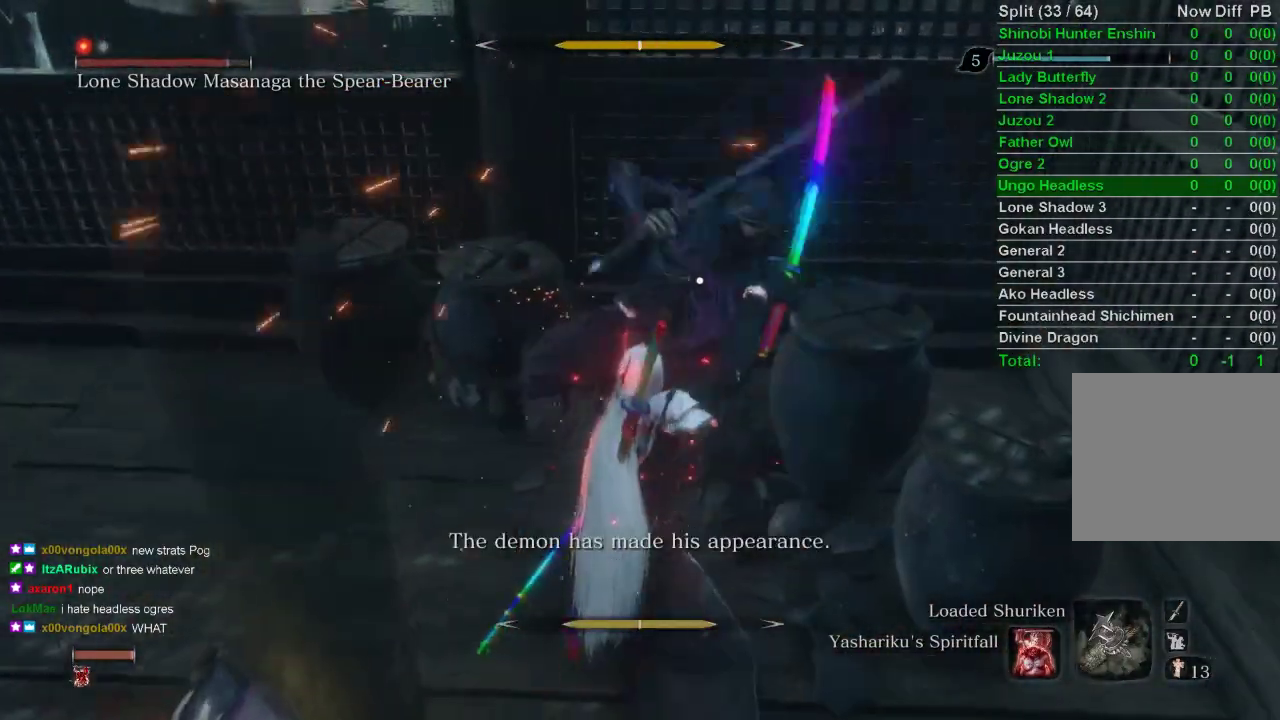
{"buttons": [], "left_stick": "center", "right_stick": "center", "events": [[100, "L1", "down"], [300, "L1", "up"]]}
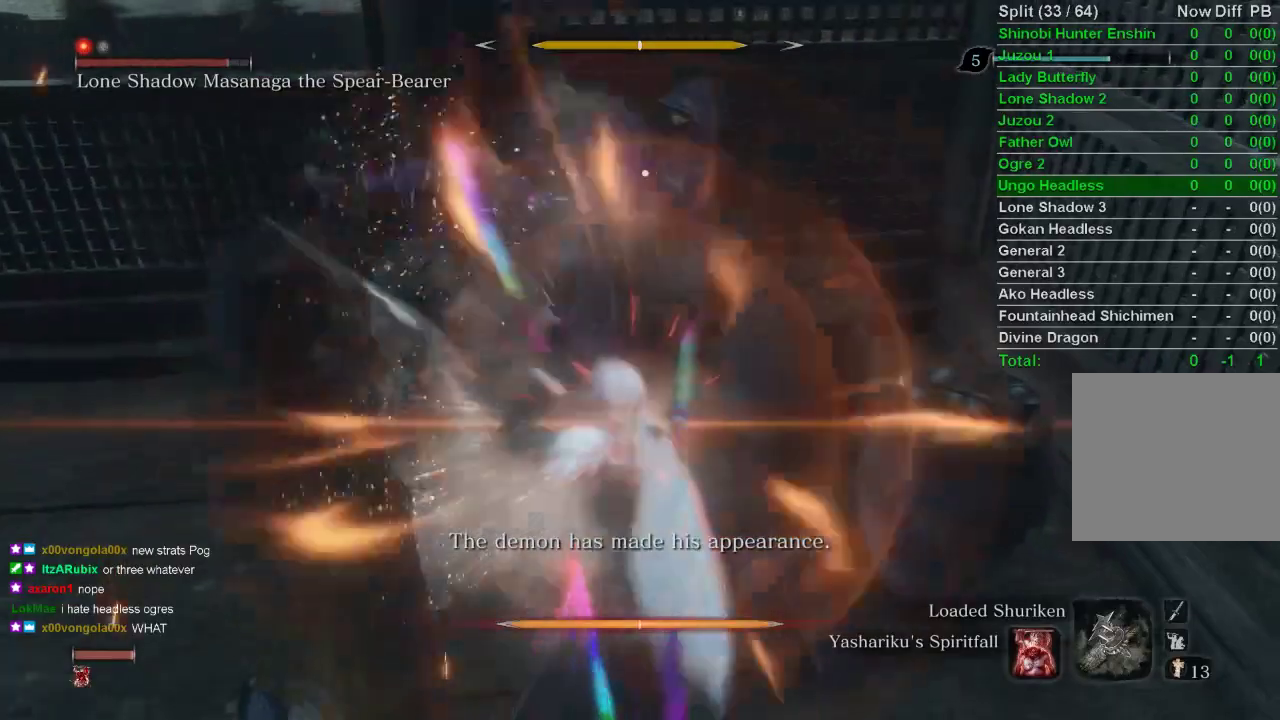
{"buttons": [], "left_stick": "down", "right_stick": "center", "events": [[33, "R1", "down"], [200, "R1", "up"], [467, "left_stick", "down"]]}
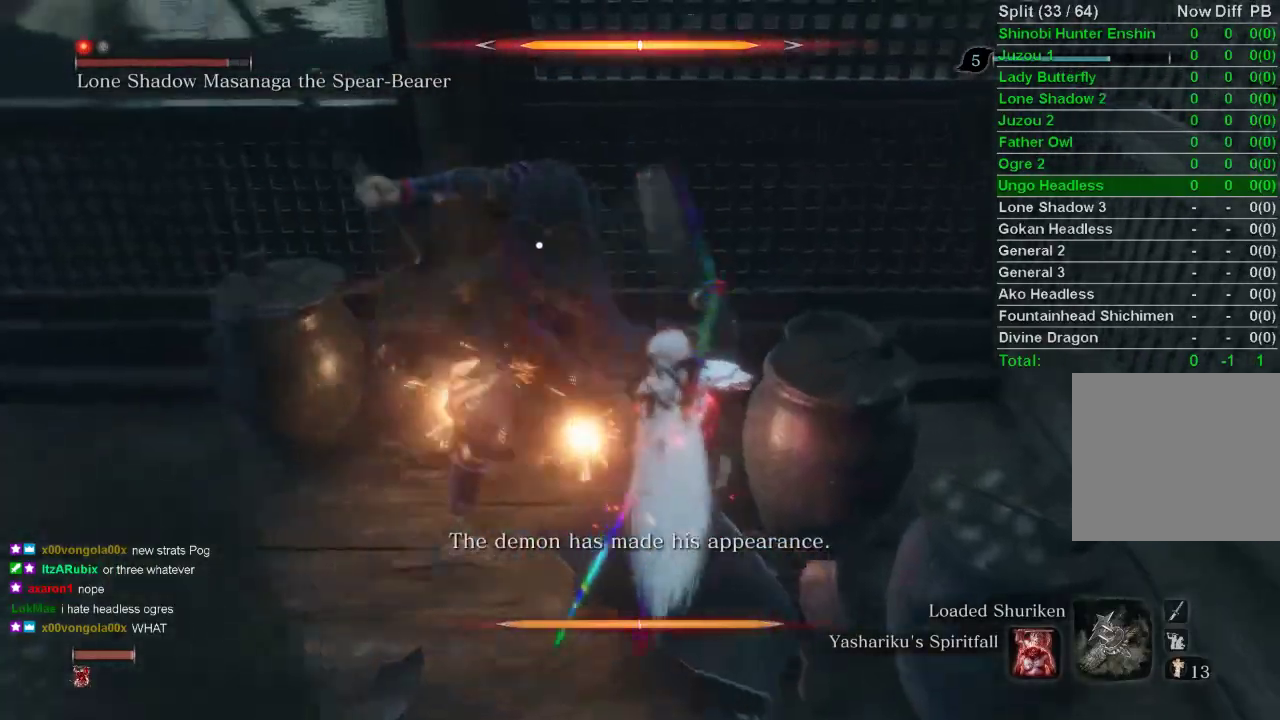
{"buttons": ["L1"], "left_stick": "center", "right_stick": "center", "events": [[117, "left_stick", "center"], [500, "L1", "down"]]}
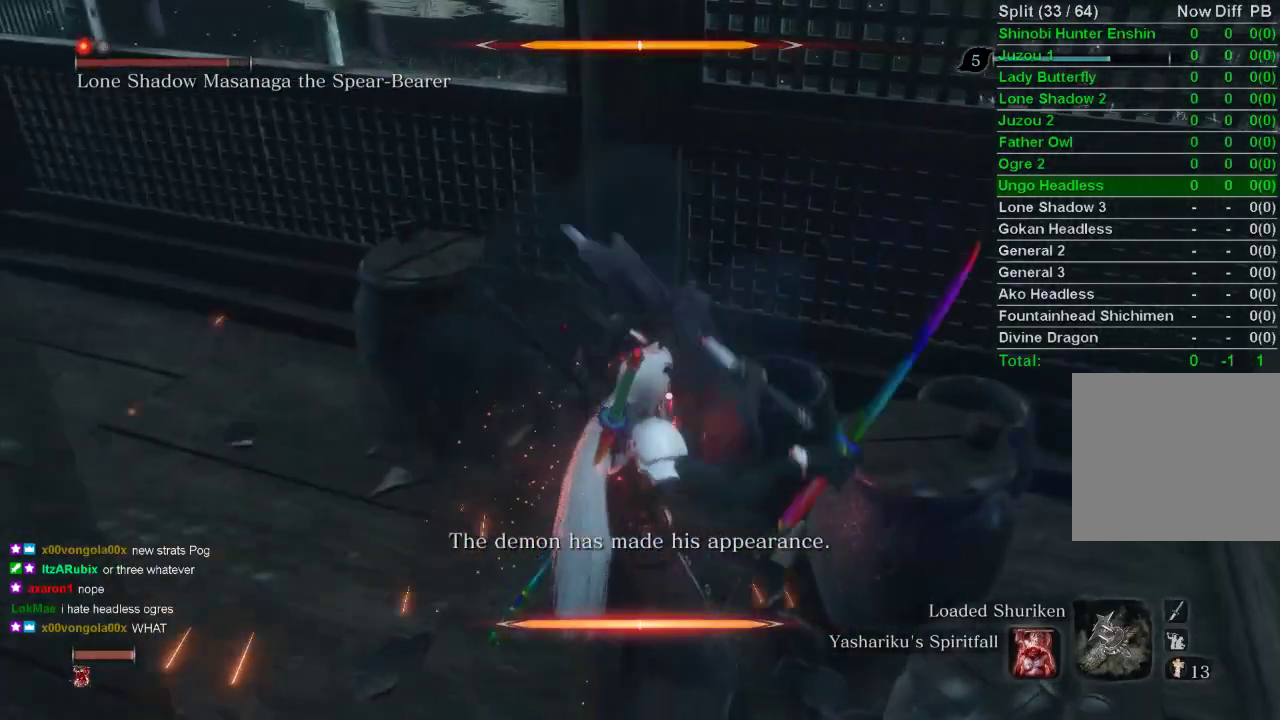
{"buttons": ["R1"], "left_stick": "center", "right_stick": "center", "events": [[200, "L1", "up"], [333, "R1", "down"]]}
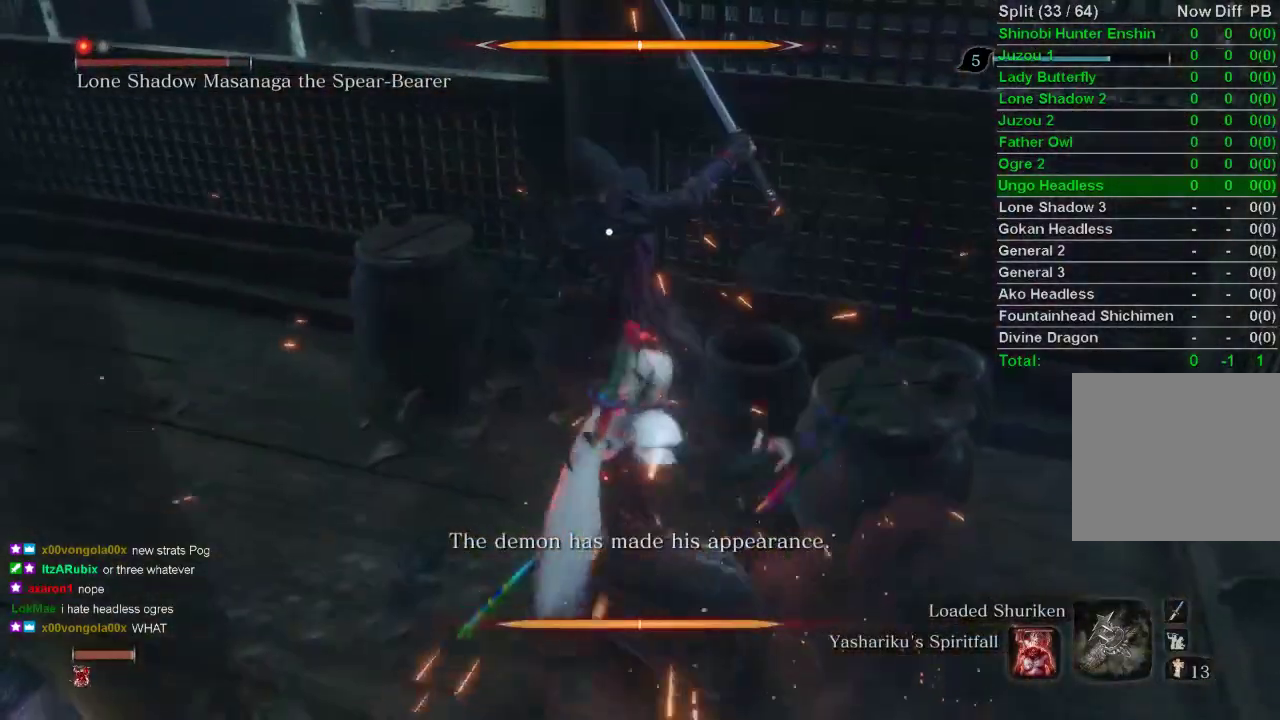
{"buttons": [], "left_stick": "down", "right_stick": "center", "events": [[17, "R1", "up"], [167, "left_stick", "down"]]}
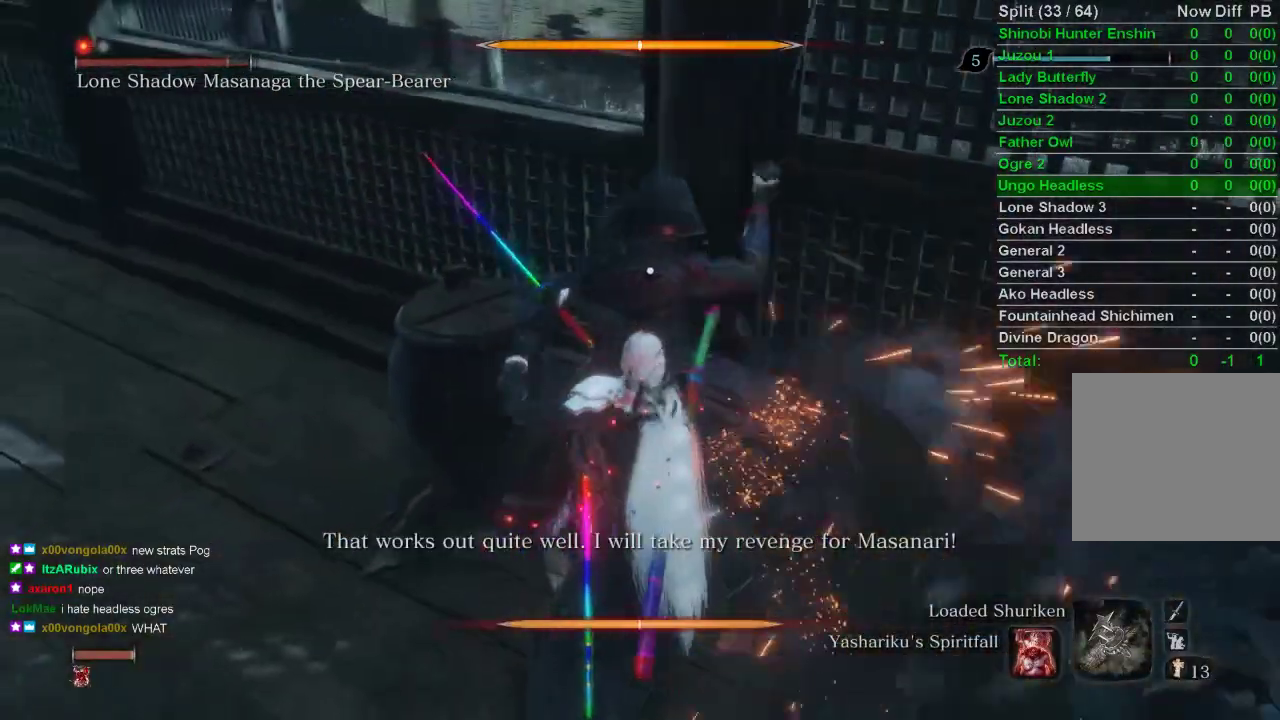
{"buttons": [], "left_stick": "down", "right_stick": "center", "events": []}
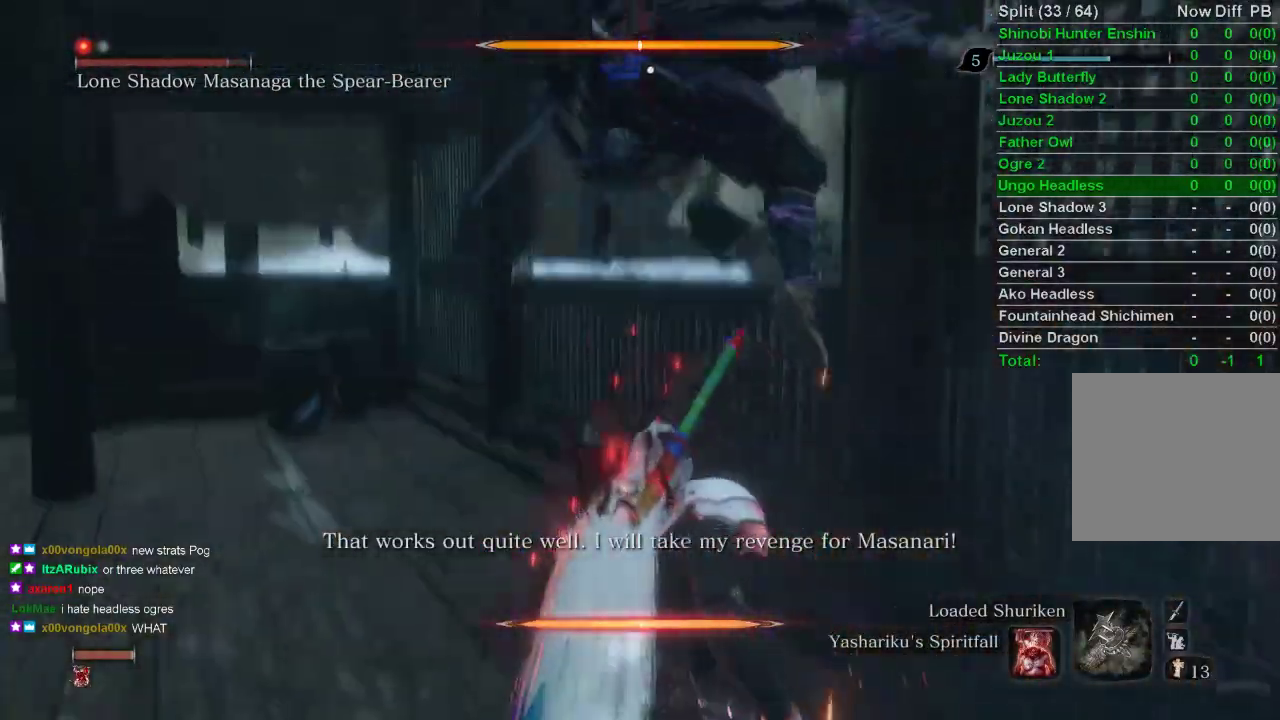
{"buttons": [], "left_stick": "center", "right_stick": "center", "events": [[133, "left_stick", "center"]]}
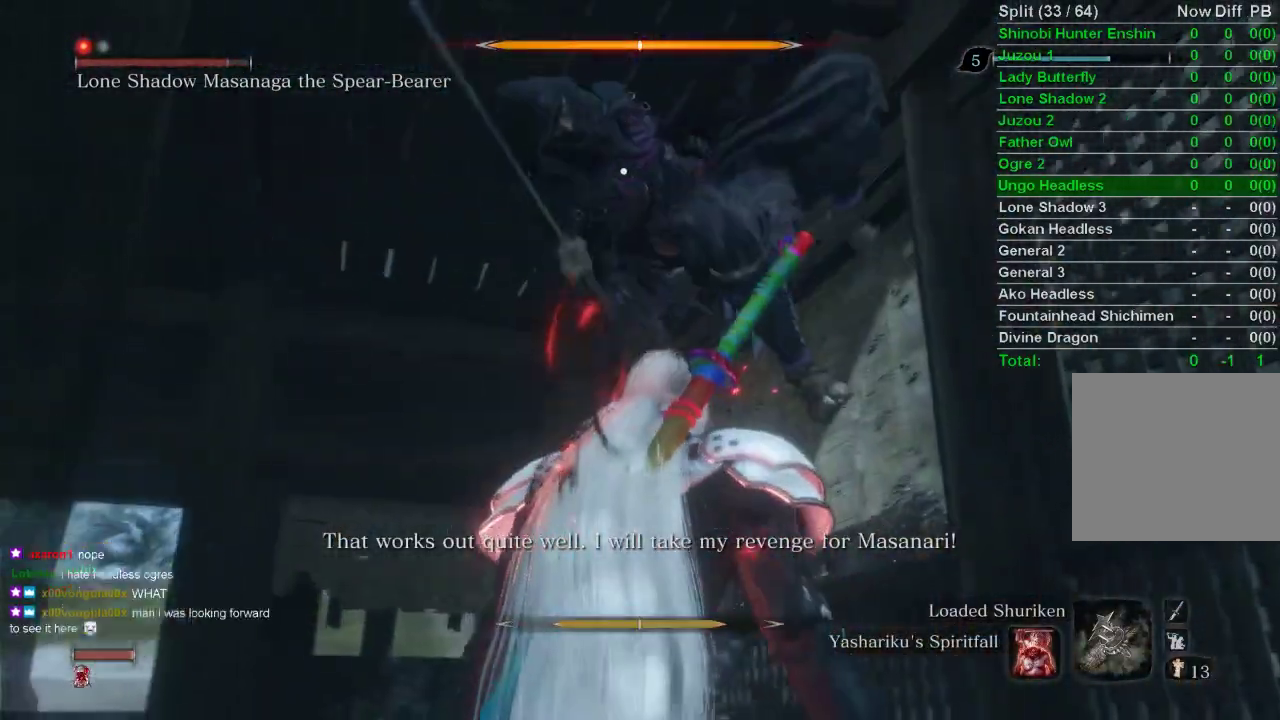
{"buttons": [], "left_stick": "up", "right_stick": "center", "events": [[250, "L1", "down"], [467, "L1", "up"], [500, "left_stick", "up"]]}
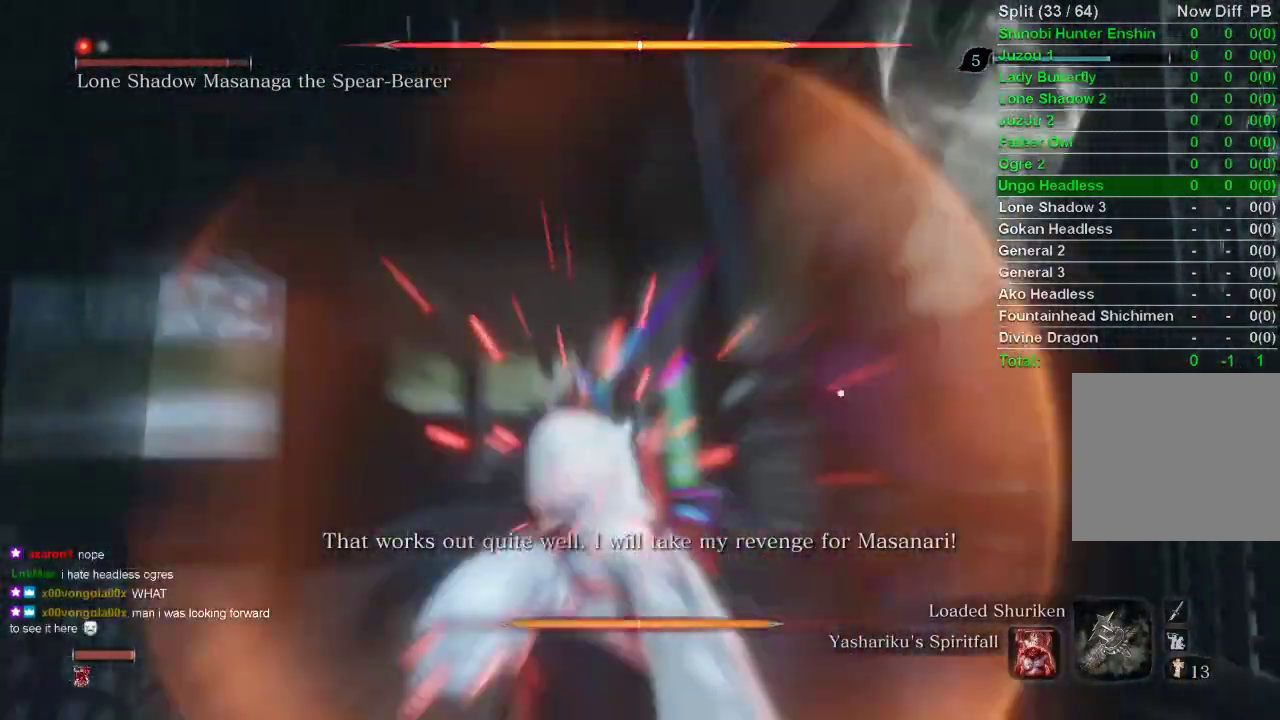
{"buttons": [], "left_stick": "up", "right_stick": "center", "events": [[33, "R1", "down"], [150, "R1", "up"], [183, "R1", "down"], [283, "R1", "up"], [317, "R1", "down"], [433, "R1", "up"]]}
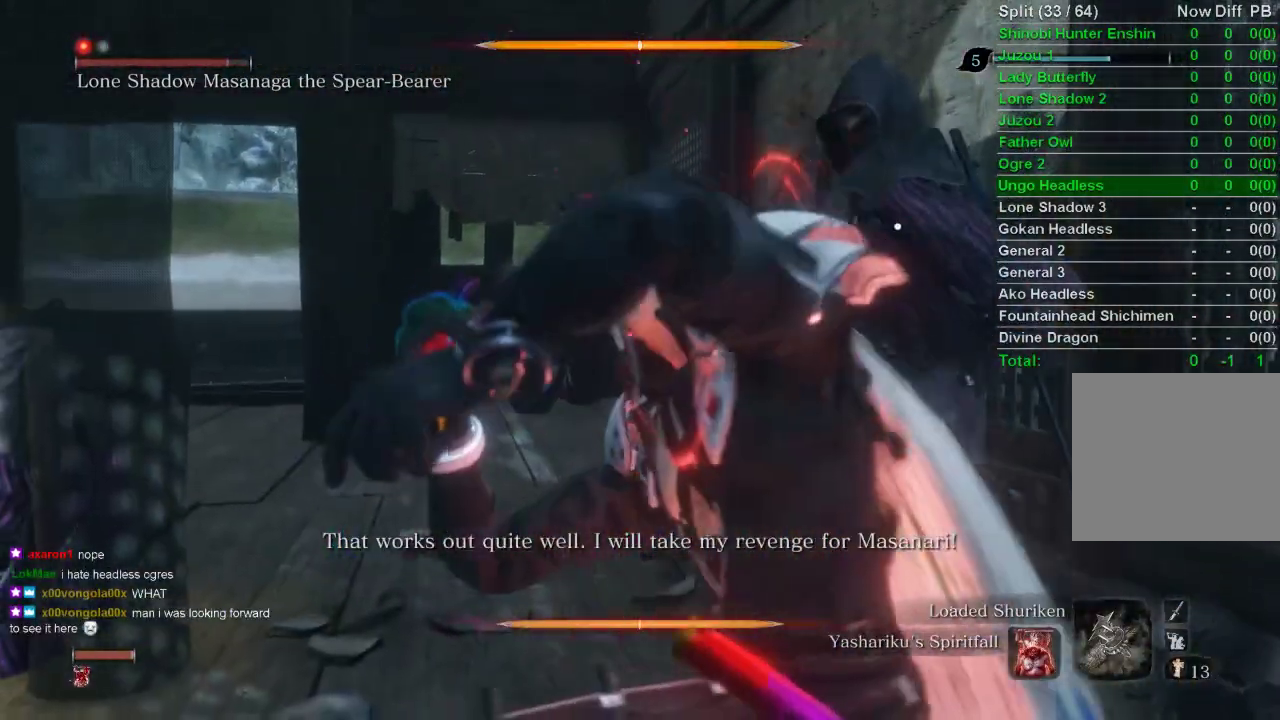
{"buttons": [], "left_stick": "center", "right_stick": "left", "events": [[33, "left_stick", "center"], [100, "R3", "down"], [117, "right_stick", "left"], [283, "R3", "up"]]}
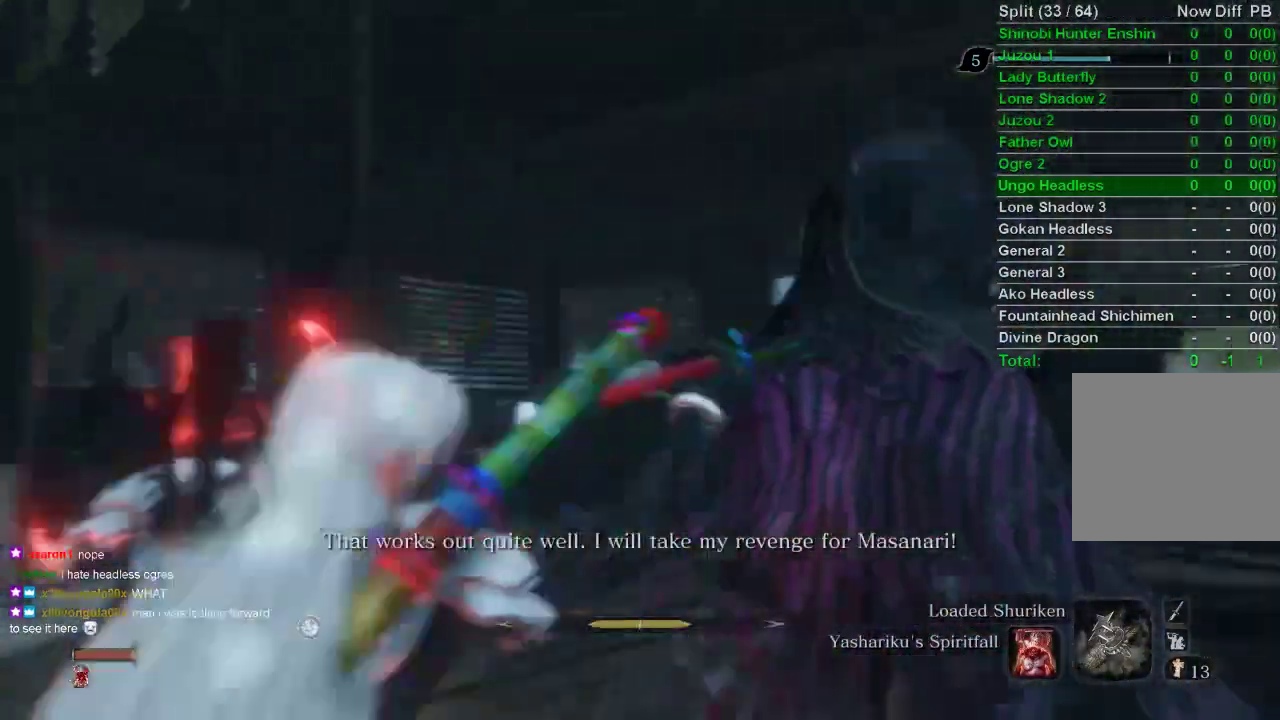
{"buttons": [], "left_stick": "center", "right_stick": "up-left", "events": [[267, "right_stick", "up-left"]]}
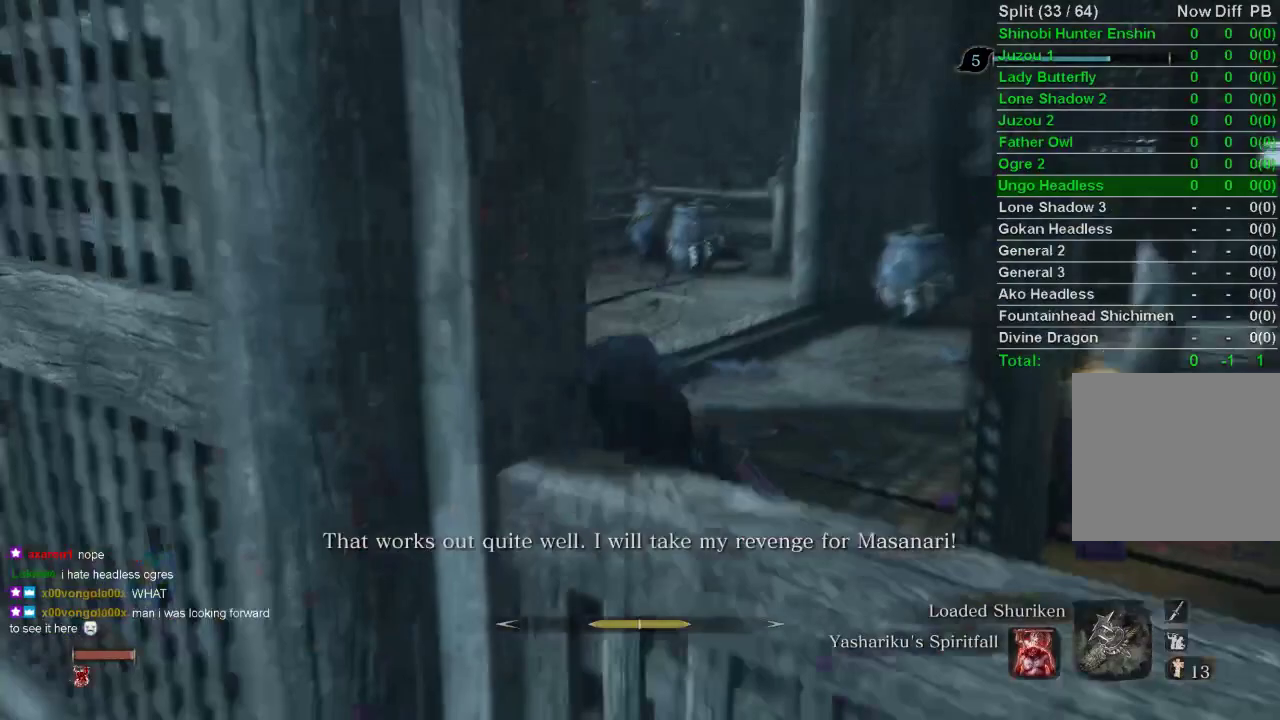
{"buttons": ["CIRCLE"], "left_stick": "up", "right_stick": "center", "events": [[100, "right_stick", "center"], [200, "left_stick", "up"], [300, "CIRCLE", "down"]]}
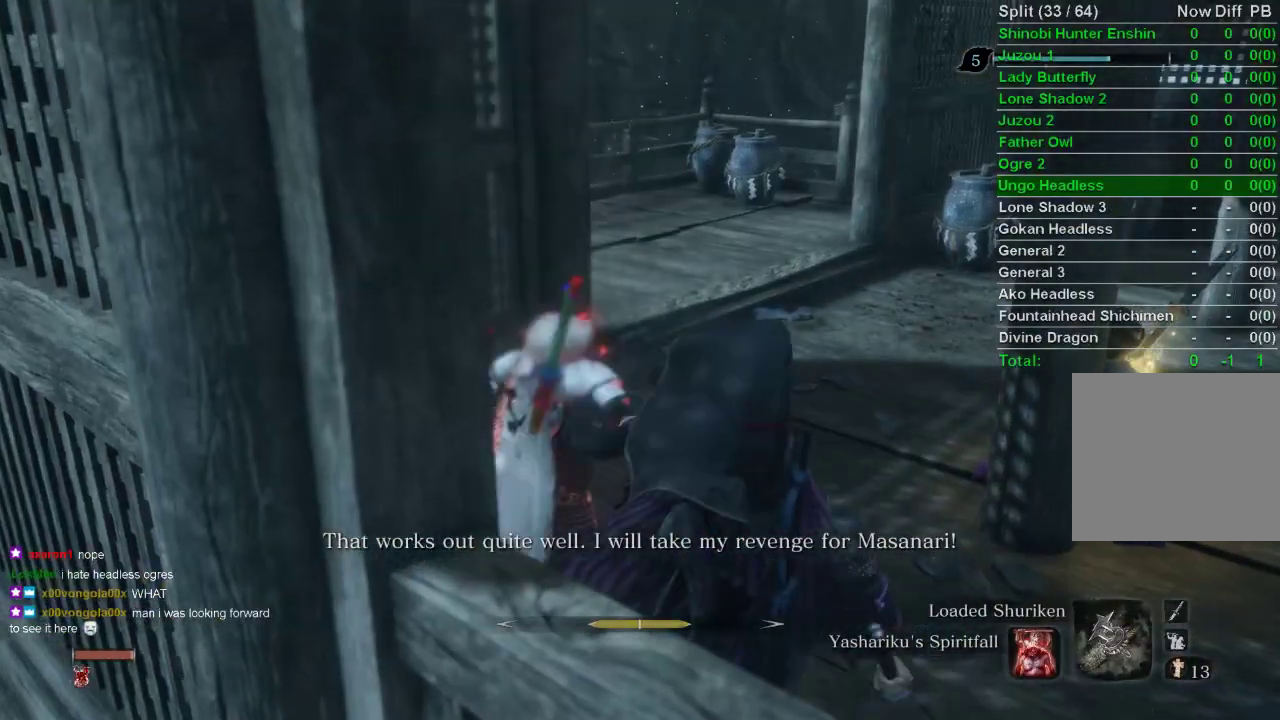
{"buttons": ["CIRCLE"], "left_stick": "up", "right_stick": "center", "events": []}
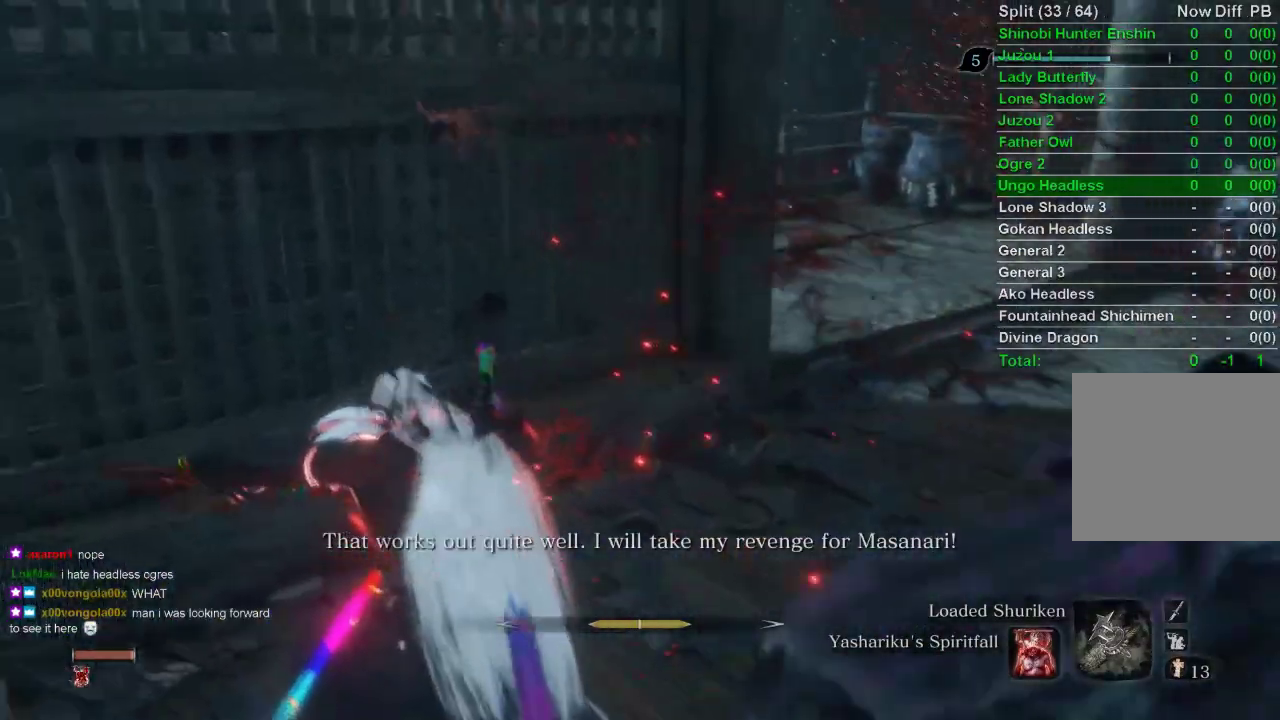
{"buttons": ["CIRCLE"], "left_stick": "up", "right_stick": "center", "events": []}
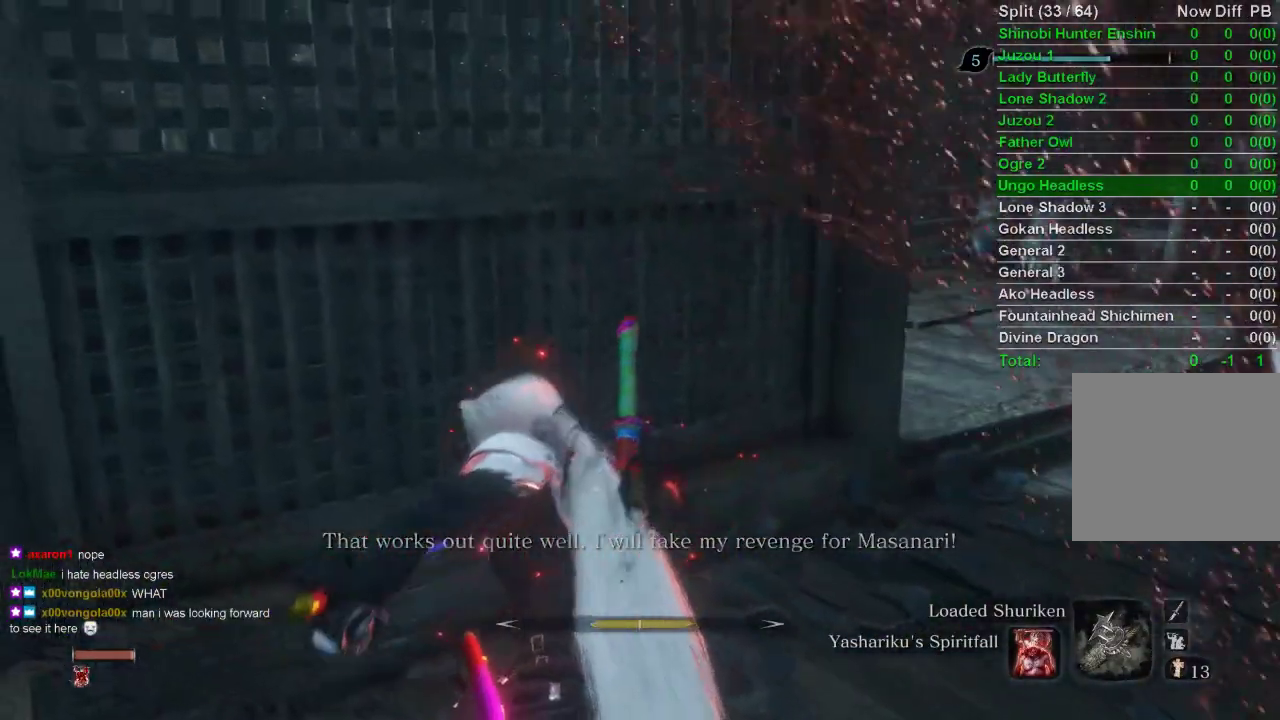
{"buttons": ["CIRCLE"], "left_stick": "up", "right_stick": "center", "events": []}
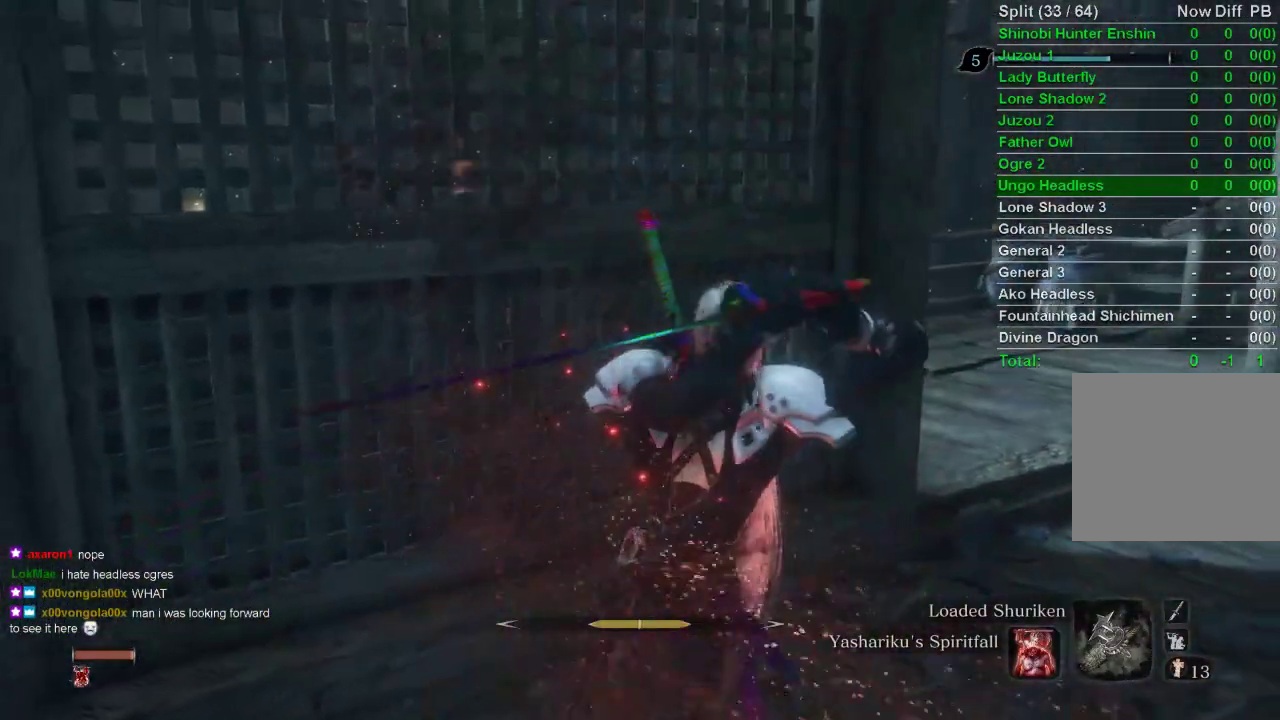
{"buttons": ["CIRCLE"], "left_stick": "up", "right_stick": "center", "events": []}
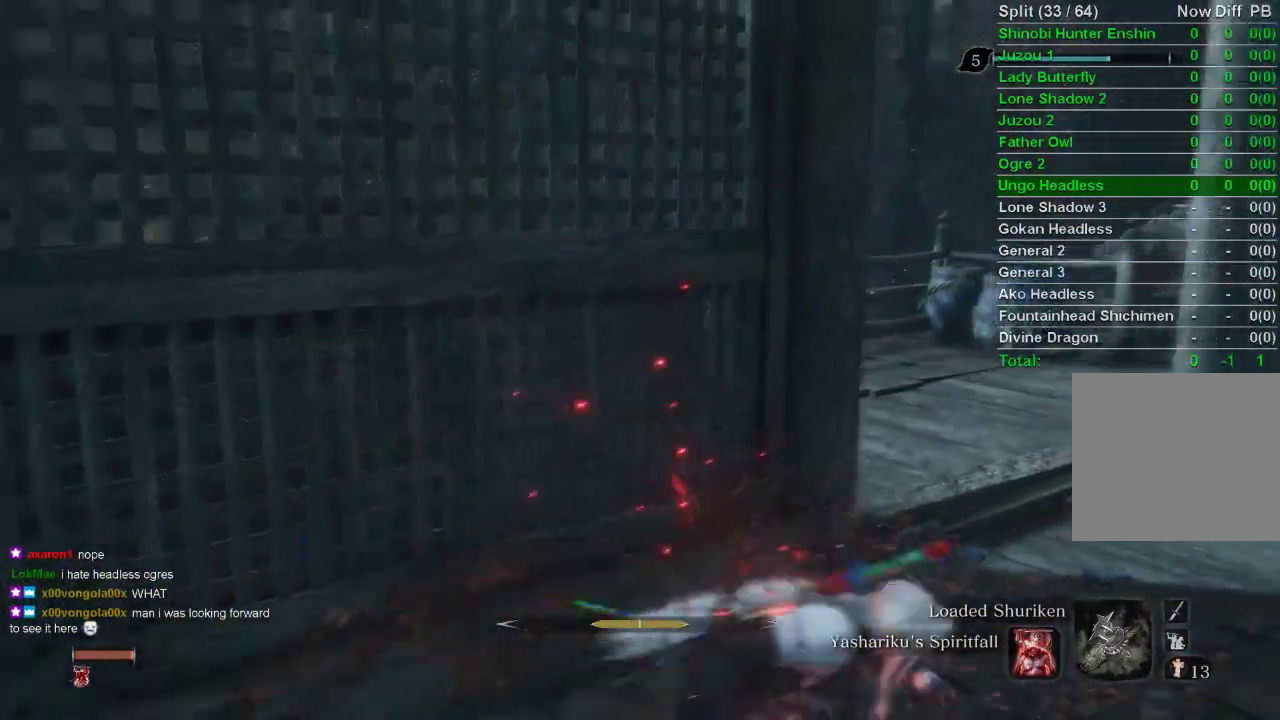
{"buttons": ["CIRCLE"], "left_stick": "up", "right_stick": "up-left", "events": [[283, "right_stick", "up-left"]]}
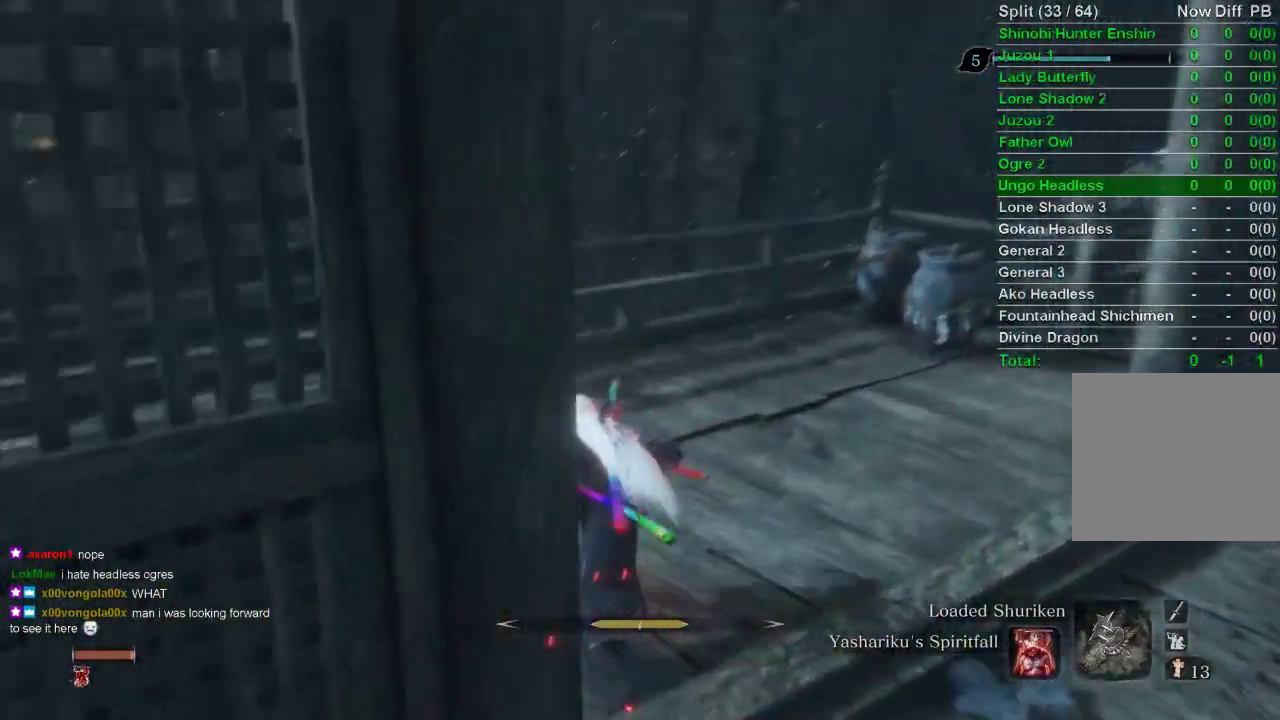
{"buttons": ["CIRCLE"], "left_stick": "up", "right_stick": "center", "events": [[33, "right_stick", "center"], [133, "CROSS", "down"], [233, "CROSS", "up"]]}
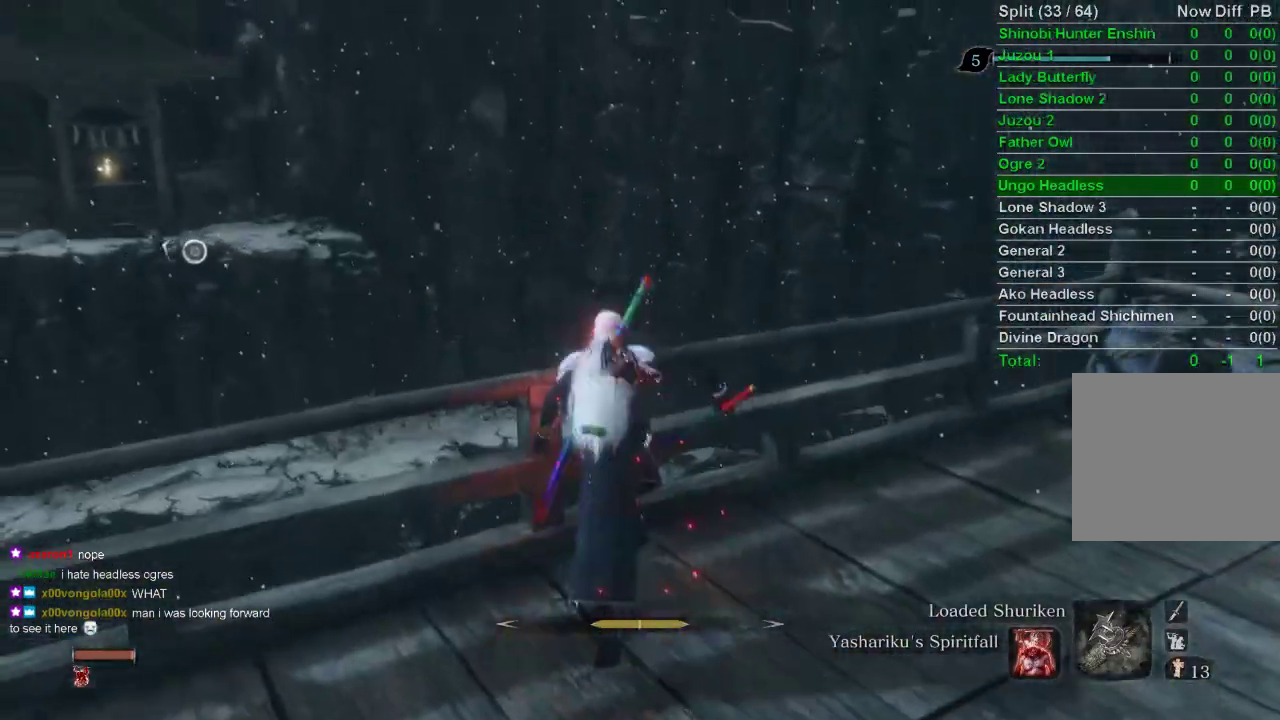
{"buttons": ["CIRCLE"], "left_stick": "up", "right_stick": "center", "events": []}
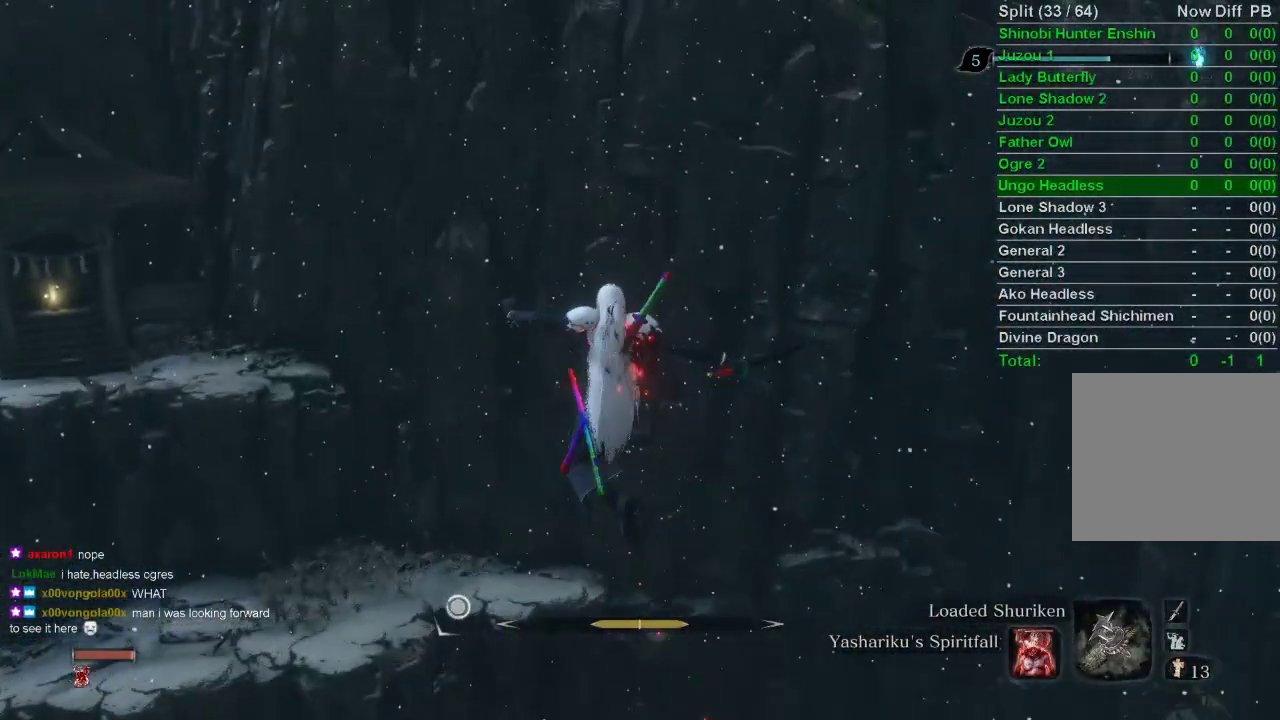
{"buttons": ["CIRCLE"], "left_stick": "up", "right_stick": "center", "events": [[367, "CROSS", "down"], [483, "CROSS", "up"]]}
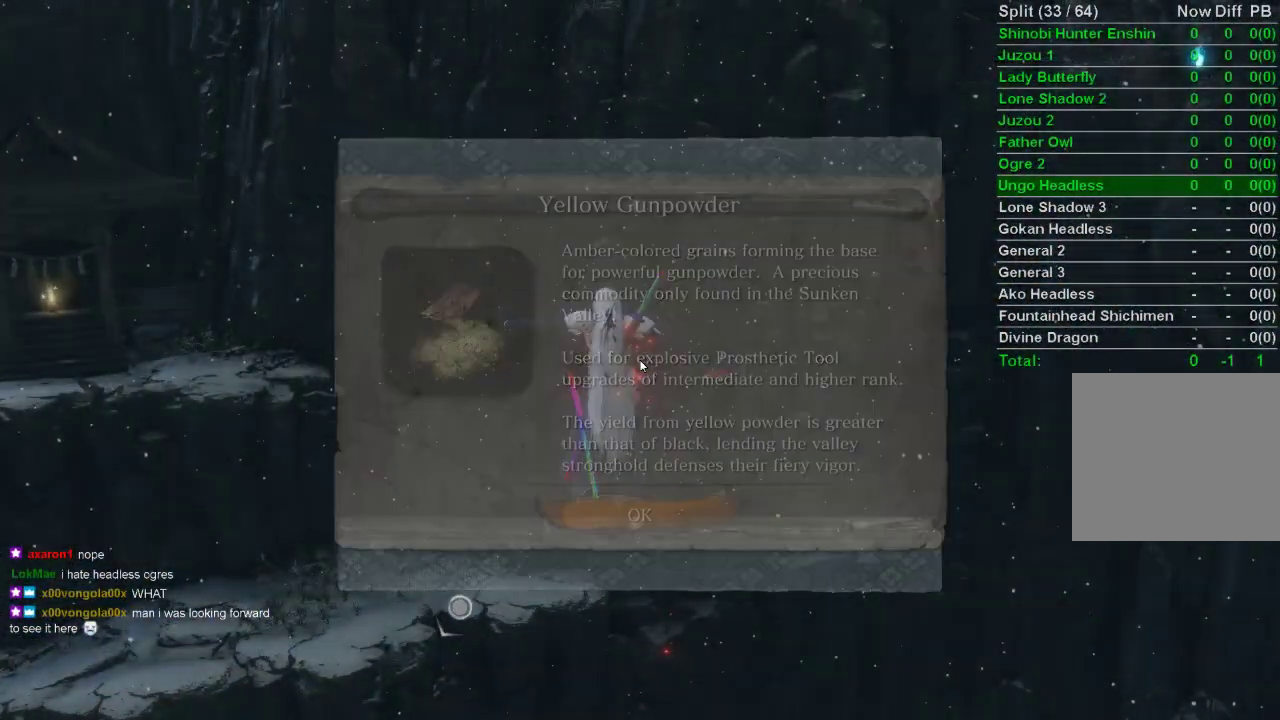
{"buttons": ["CROSS", "CIRCLE"], "left_stick": "up", "right_stick": "center", "events": [[500, "CROSS", "down"]]}
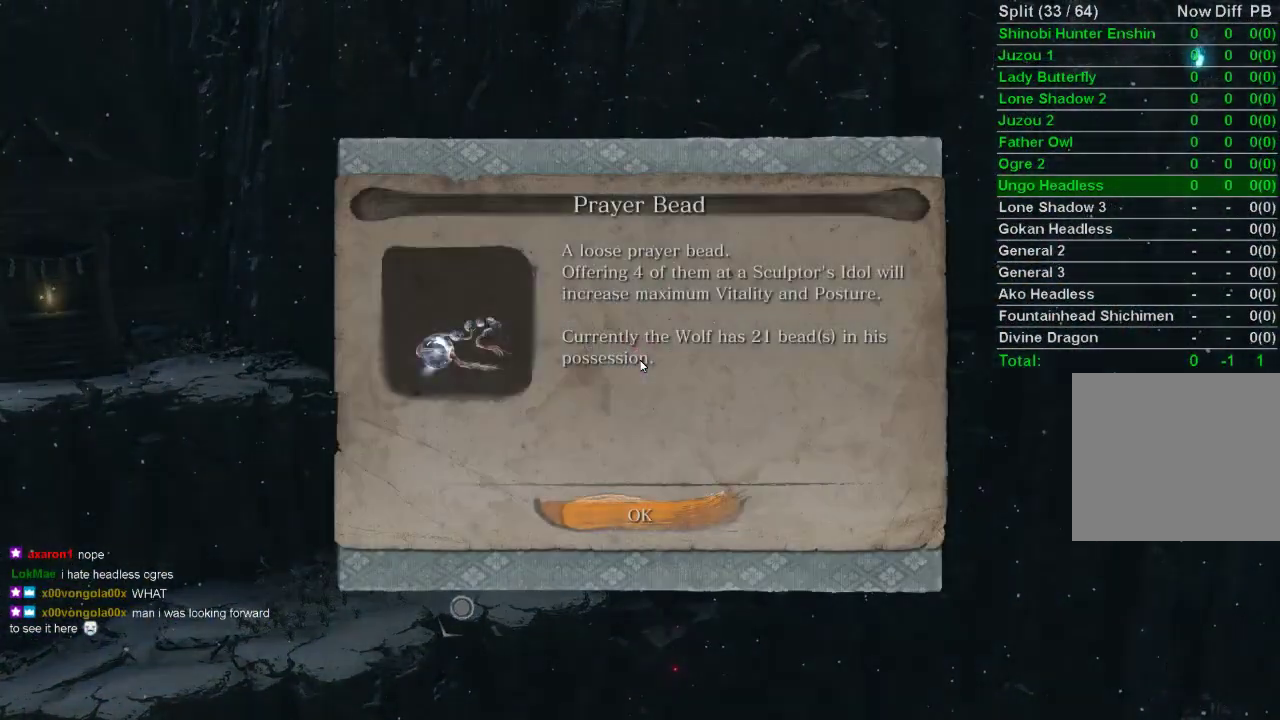
{"buttons": ["CIRCLE", "L2"], "left_stick": "up", "right_stick": "center", "events": [[117, "CROSS", "up"], [417, "L2", "down"]]}
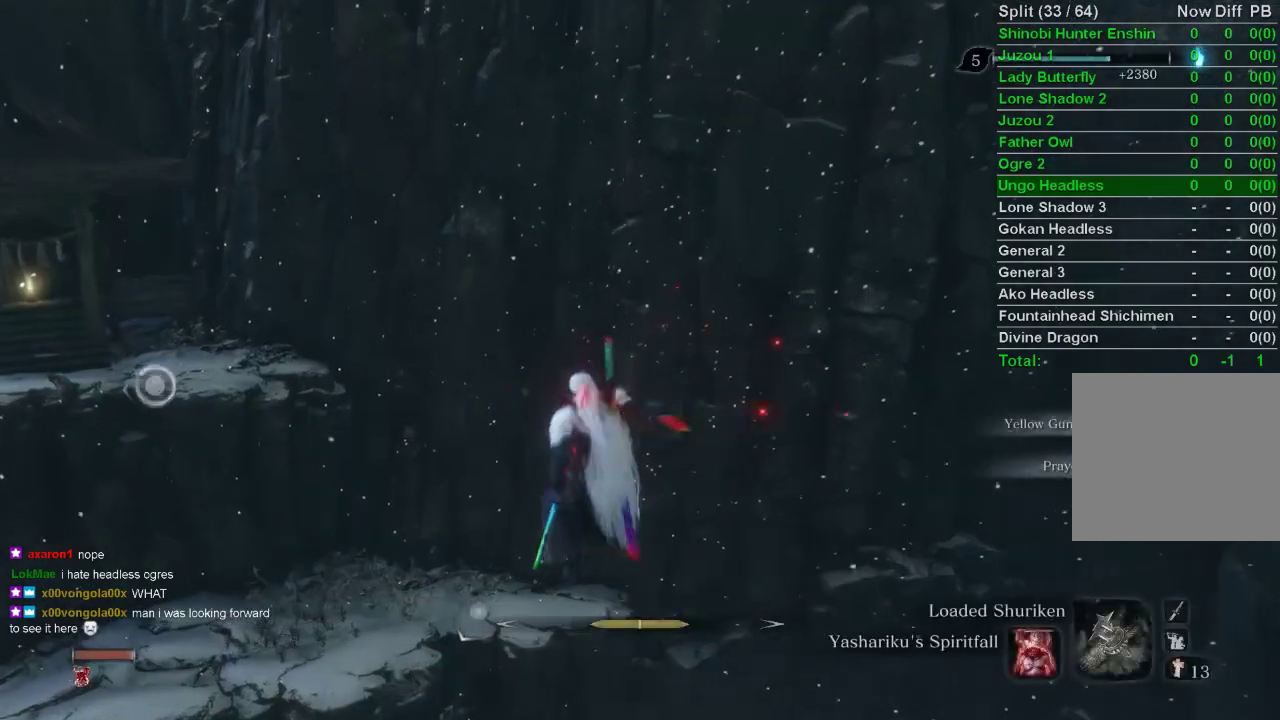
{"buttons": [], "left_stick": "center", "right_stick": "center", "events": [[33, "L2", "up"], [117, "L2", "down"], [267, "L2", "up"], [333, "left_stick", "center"], [417, "CIRCLE", "up"]]}
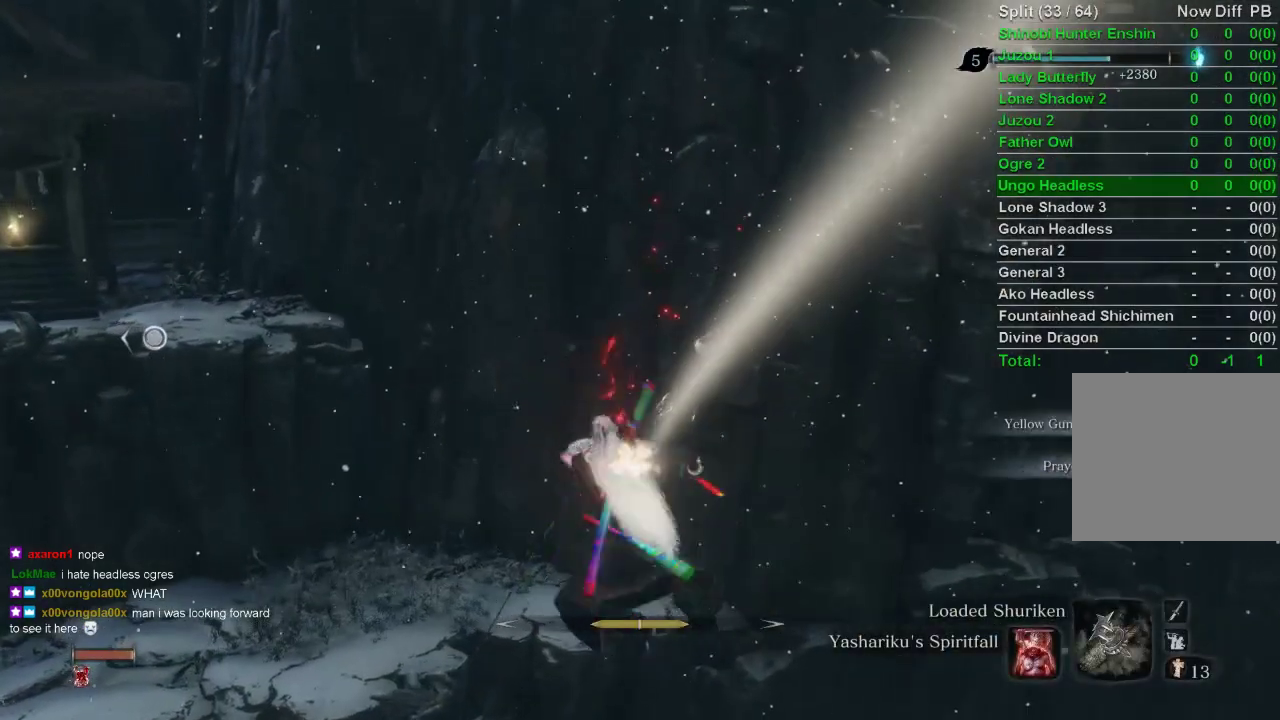
{"buttons": [], "left_stick": "up-left", "right_stick": "right", "events": [[167, "left_stick", "up-left"], [317, "right_stick", "right"]]}